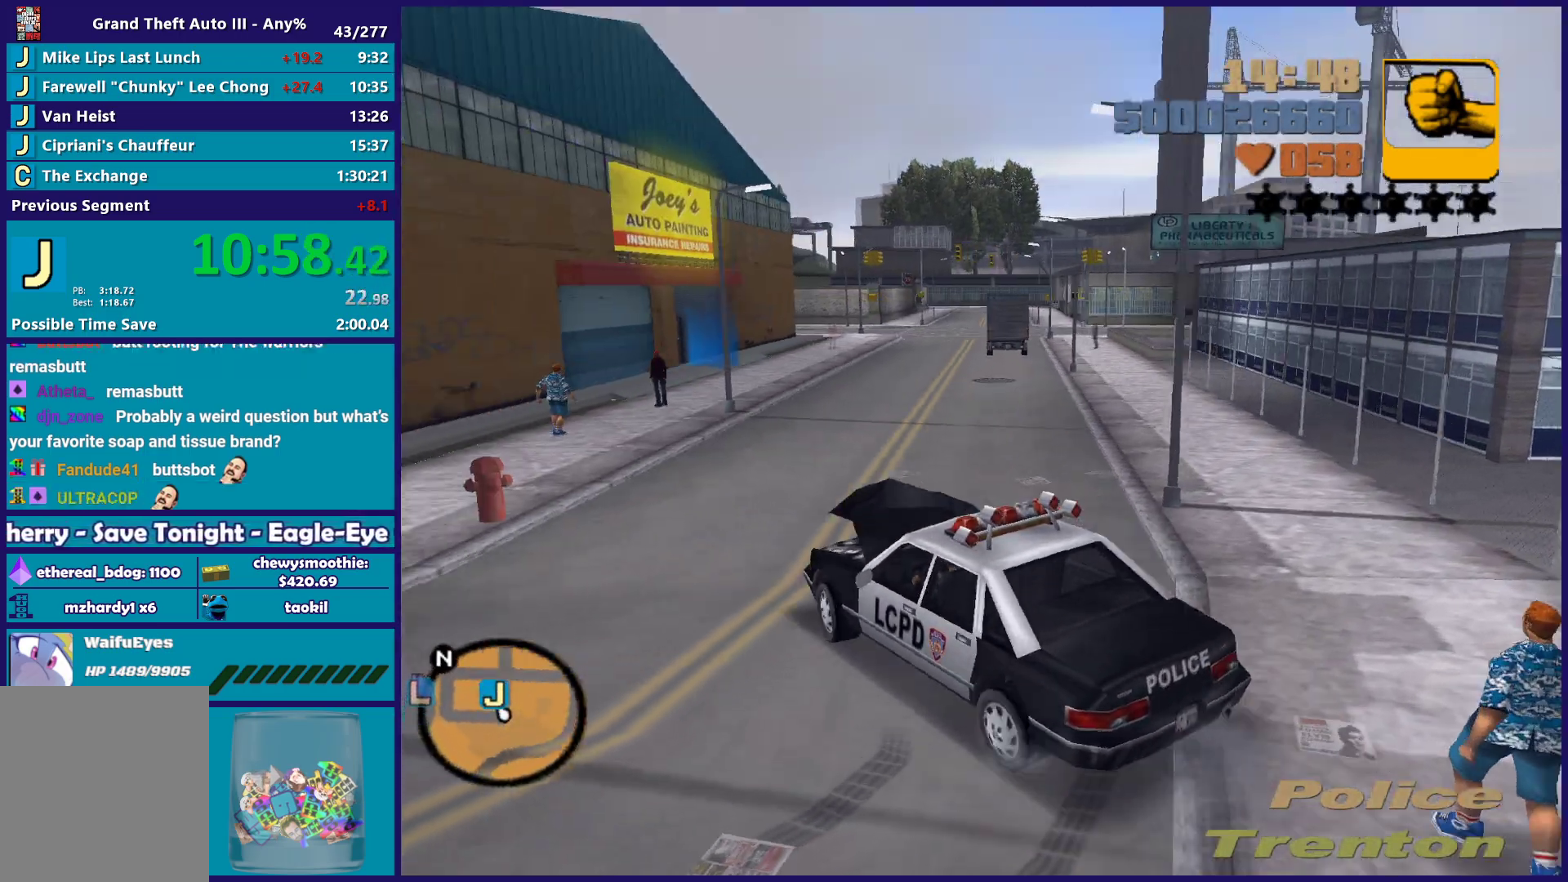
Gameplay with a controller (Xbox layout); each line is a JSON object with the inputs held at the frame after it. "events" lists button and stick changes between this image and that frame as [ms after this image, input, new state], when the widget could be followed in between.
{"buttons": ["R2"], "left_stick": "right", "right_stick": "center", "events": [[250, "left_stick", "center"], [433, "left_stick", "right"]]}
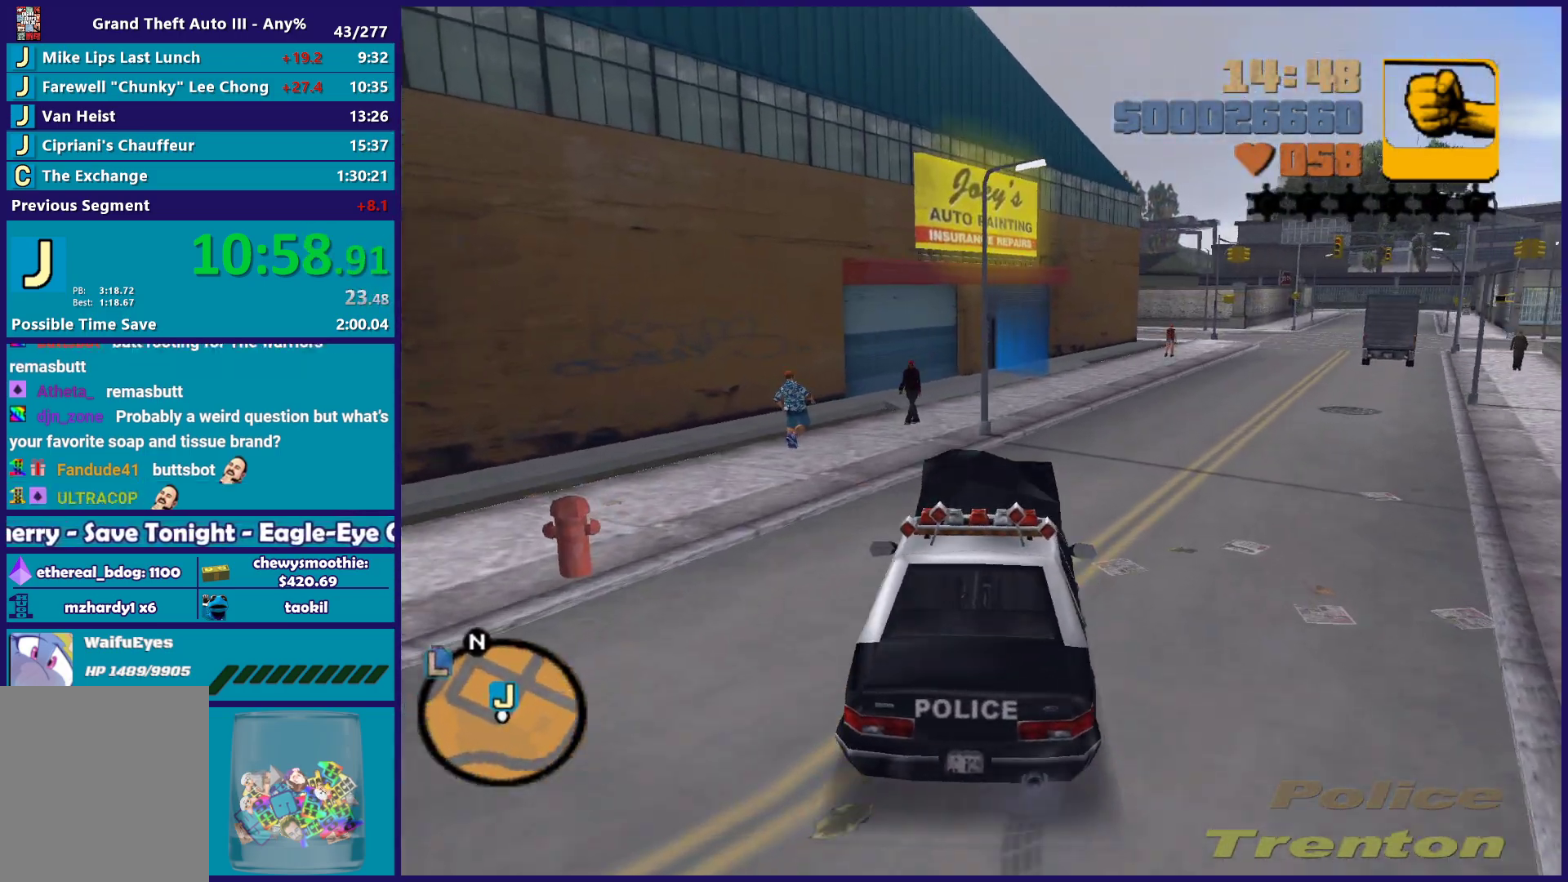
{"buttons": ["R2"], "left_stick": "center", "right_stick": "center", "events": [[83, "left_stick", "center"], [333, "left_stick", "right"], [500, "left_stick", "center"]]}
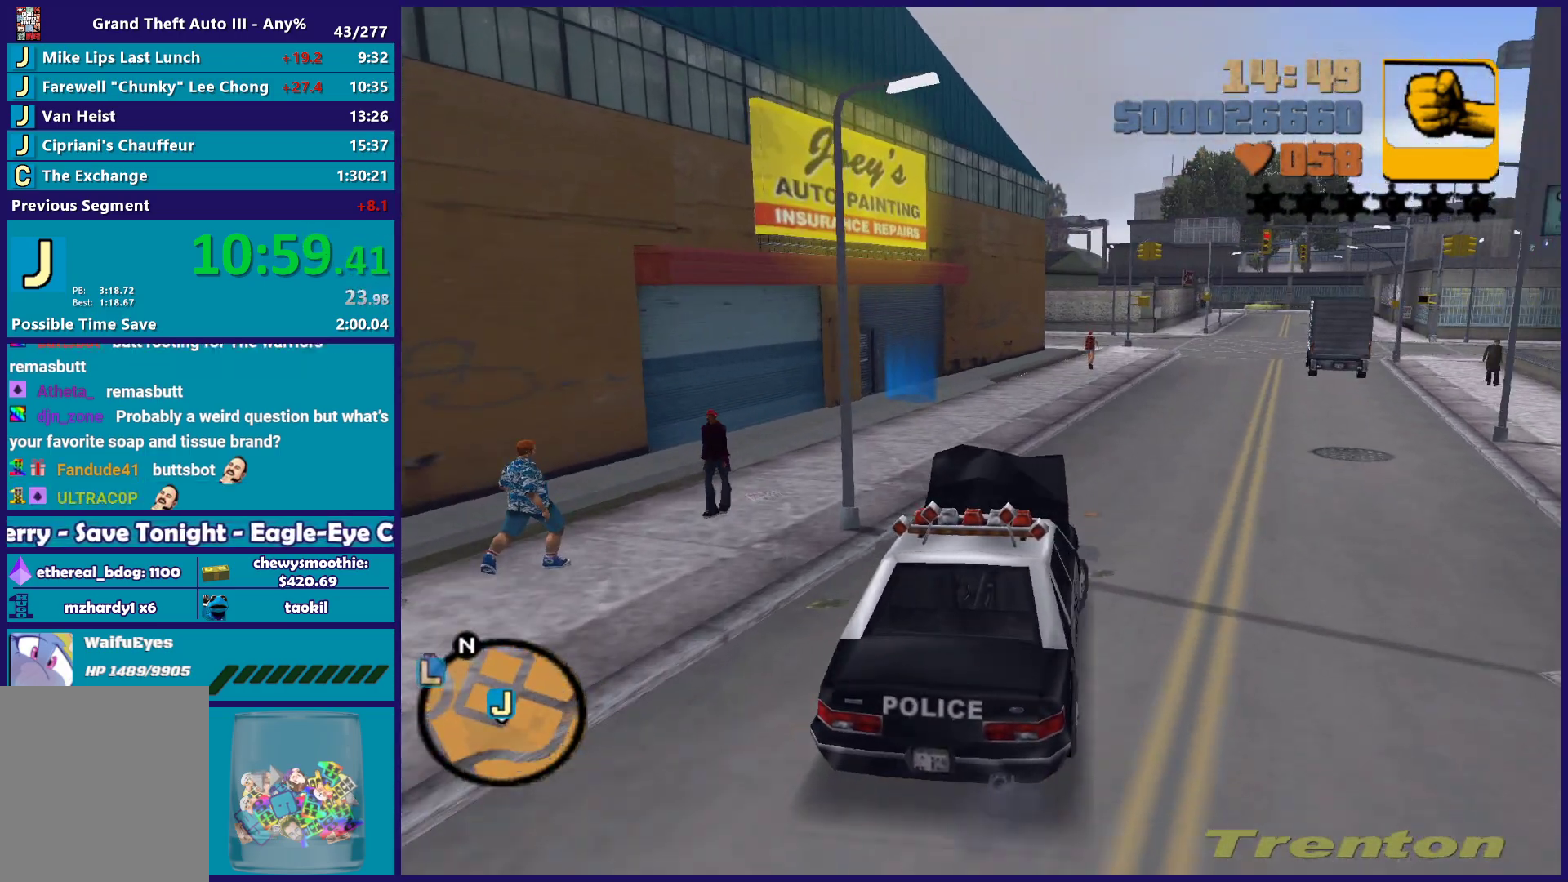
{"buttons": [], "left_stick": "center", "right_stick": "center", "events": [[217, "R2", "up"], [317, "left_stick", "down-right"], [450, "left_stick", "center"]]}
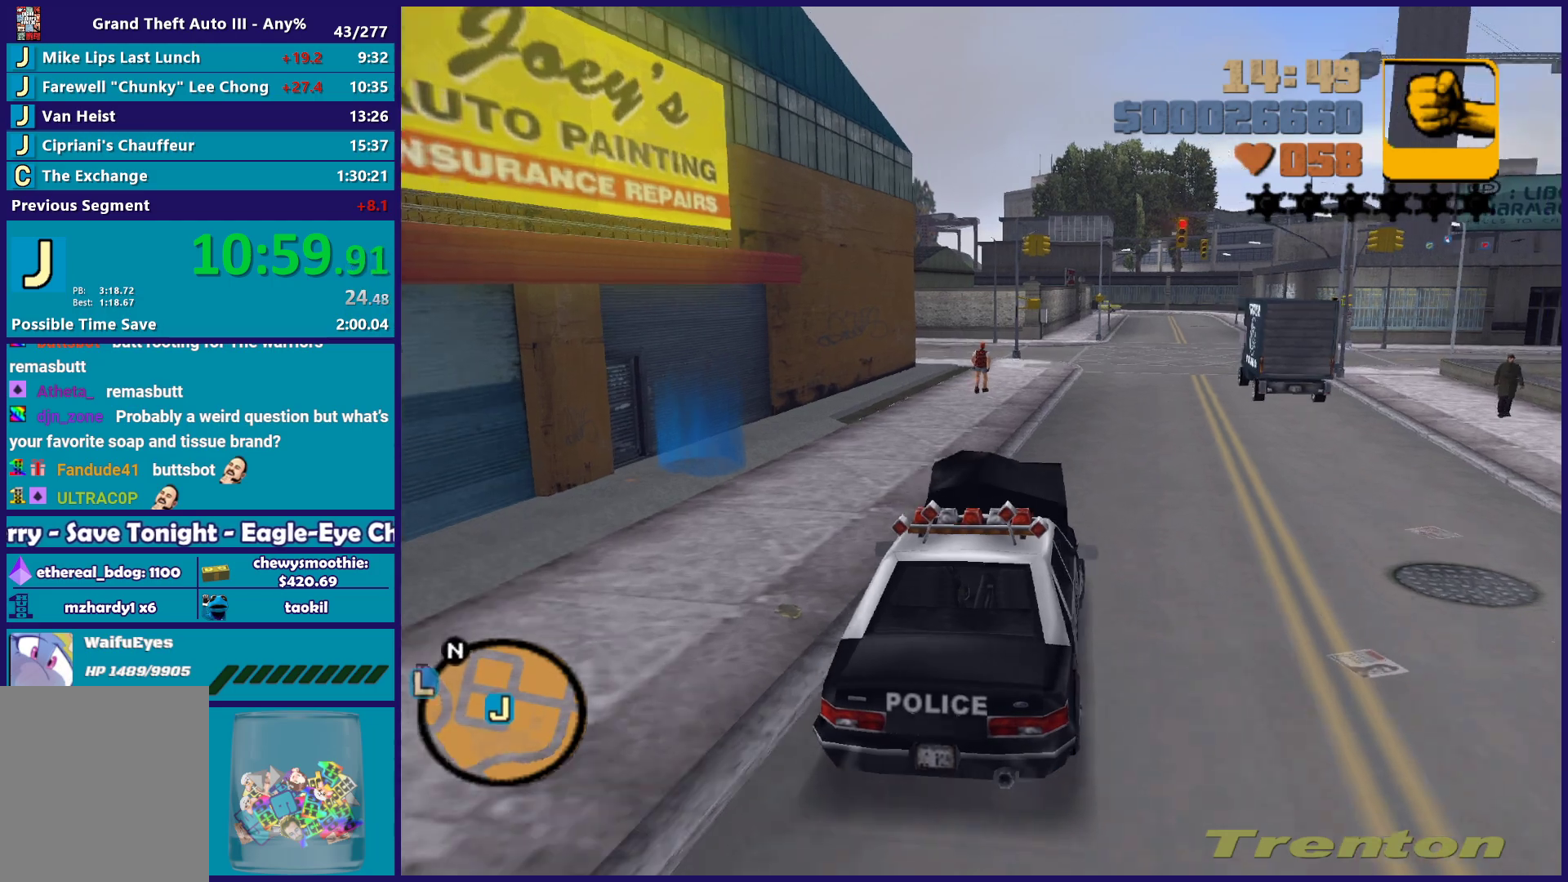
{"buttons": ["L2"], "left_stick": "center", "right_stick": "center", "events": [[233, "L2", "down"]]}
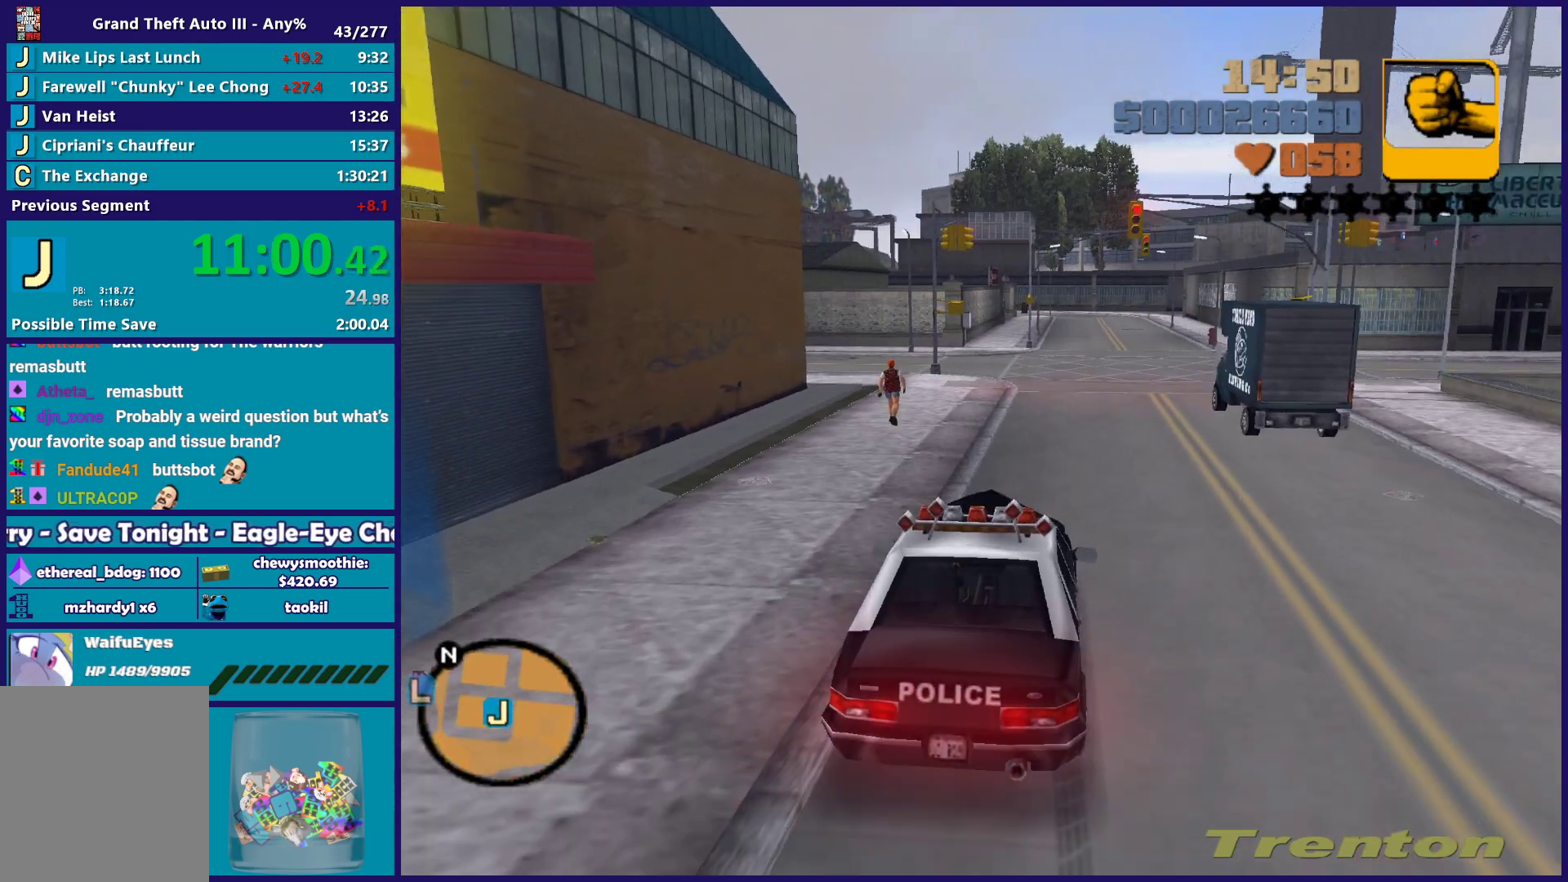
{"buttons": ["Y"], "left_stick": "left", "right_stick": "center", "events": [[150, "Y", "down"], [283, "L2", "up"], [283, "left_stick", "left"], [317, "Y", "up"], [367, "Y", "down"]]}
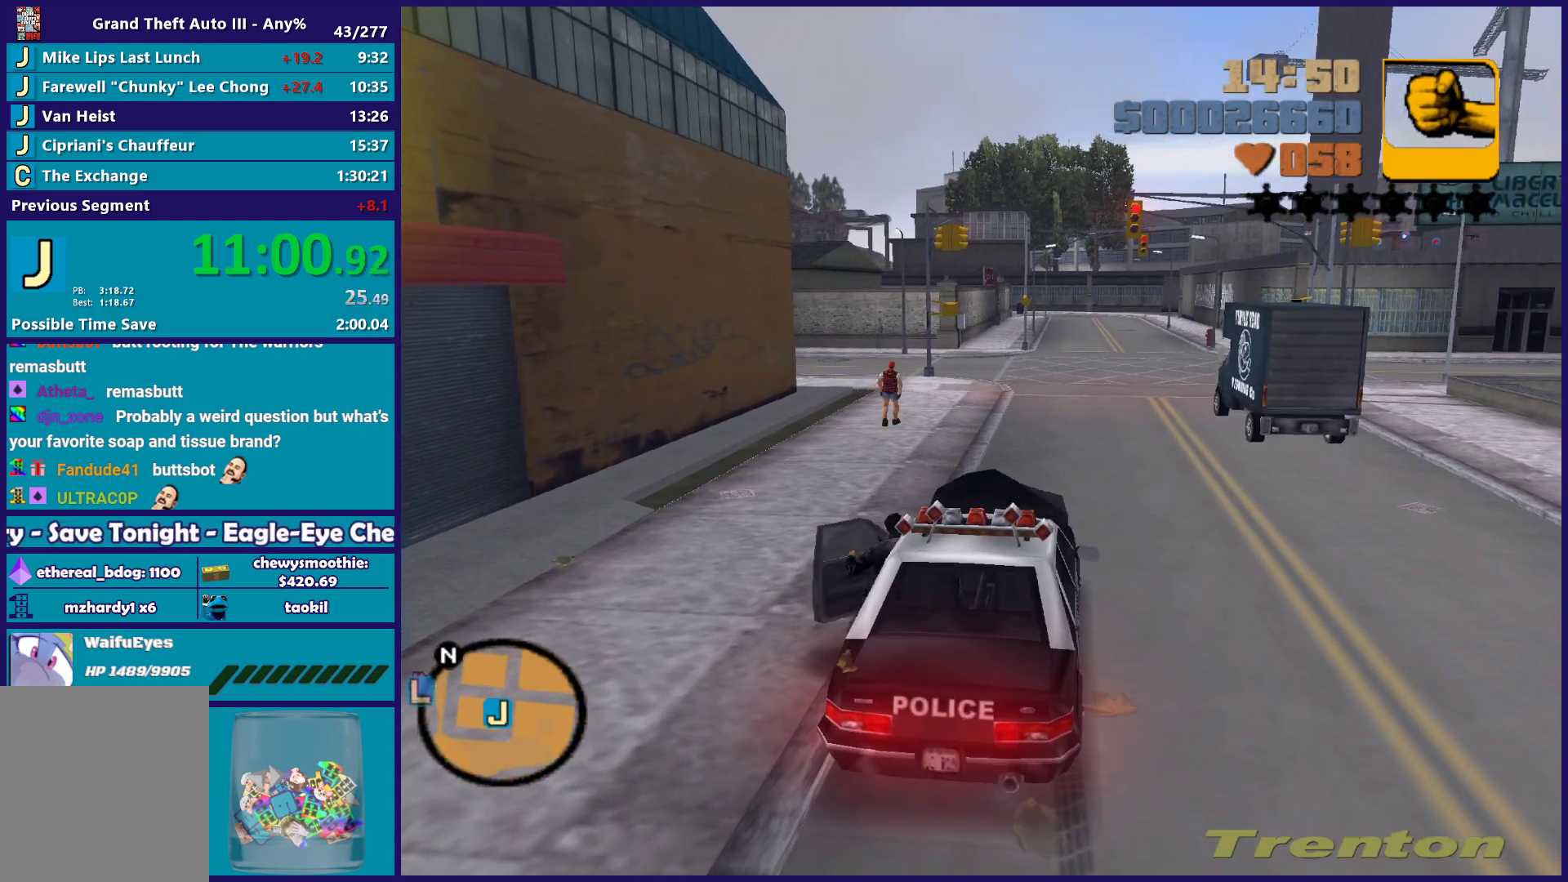
{"buttons": ["A"], "left_stick": "left", "right_stick": "center", "events": [[50, "Y", "up"], [183, "A", "down"], [317, "A", "up"], [400, "A", "down"]]}
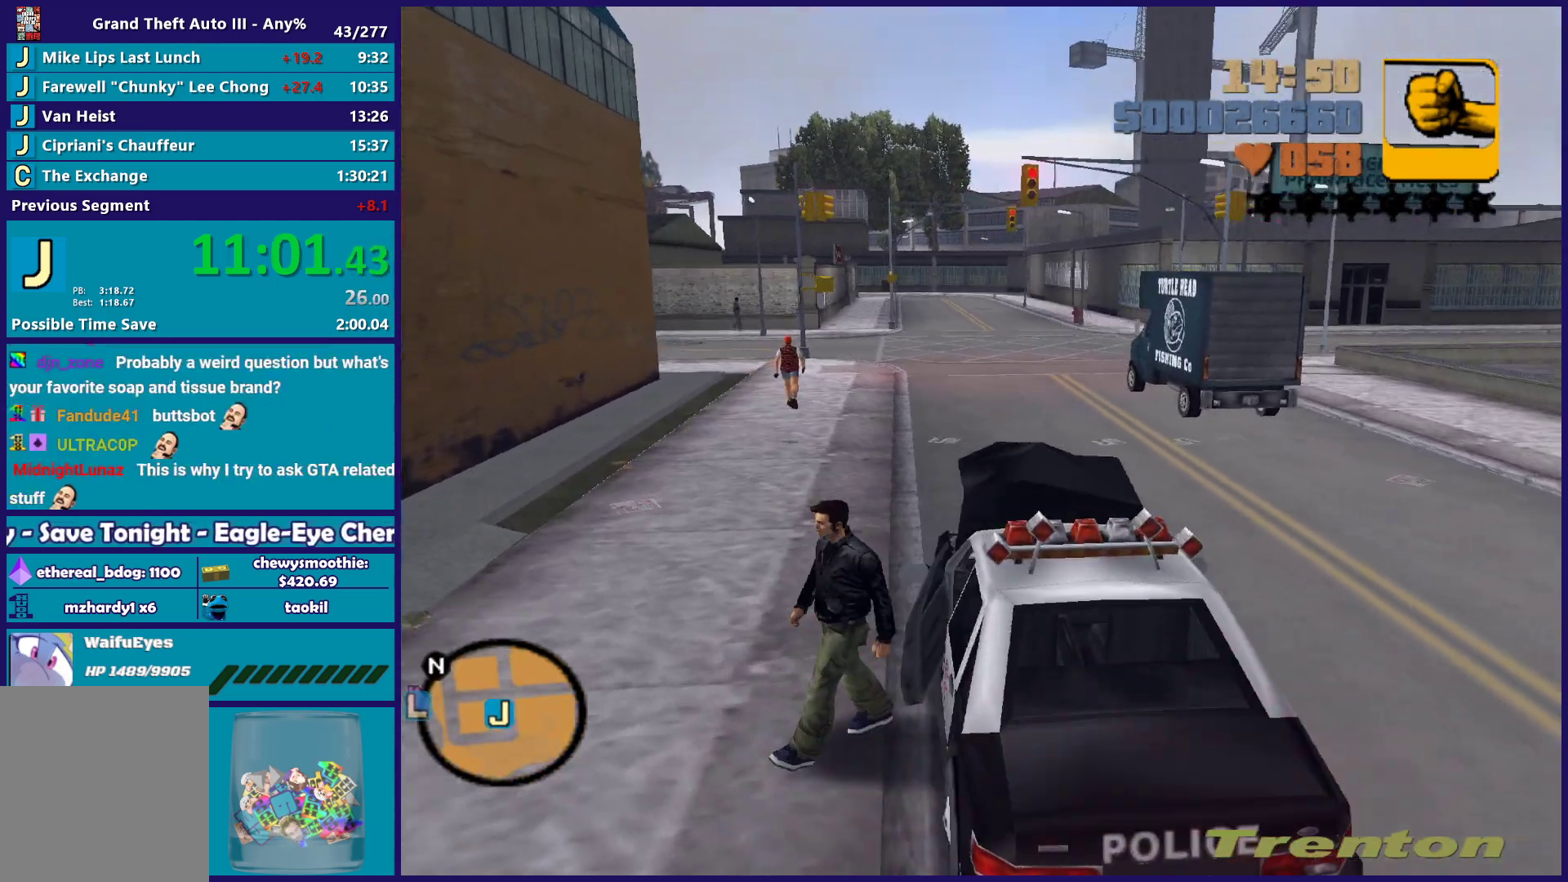
{"buttons": [], "left_stick": "left", "right_stick": "center", "events": [[17, "A", "up"], [117, "A", "down"], [250, "A", "up"], [350, "A", "down"], [483, "A", "up"]]}
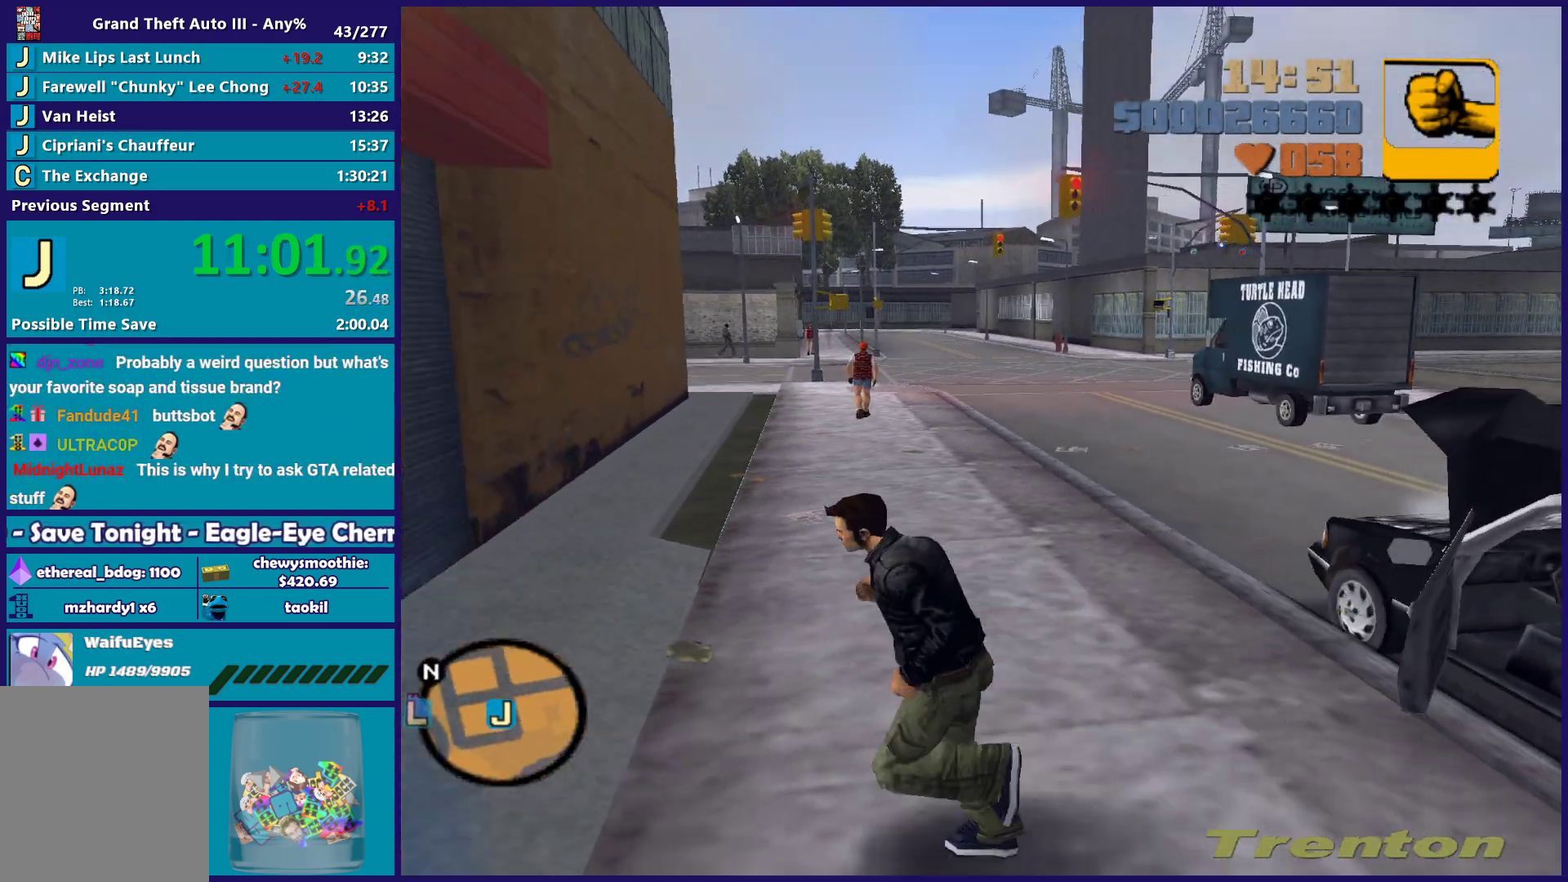
{"buttons": ["A"], "left_stick": "down", "right_stick": "center", "events": [[83, "A", "down"], [200, "A", "up"], [233, "left_stick", "center"], [400, "left_stick", "down"], [467, "A", "down"]]}
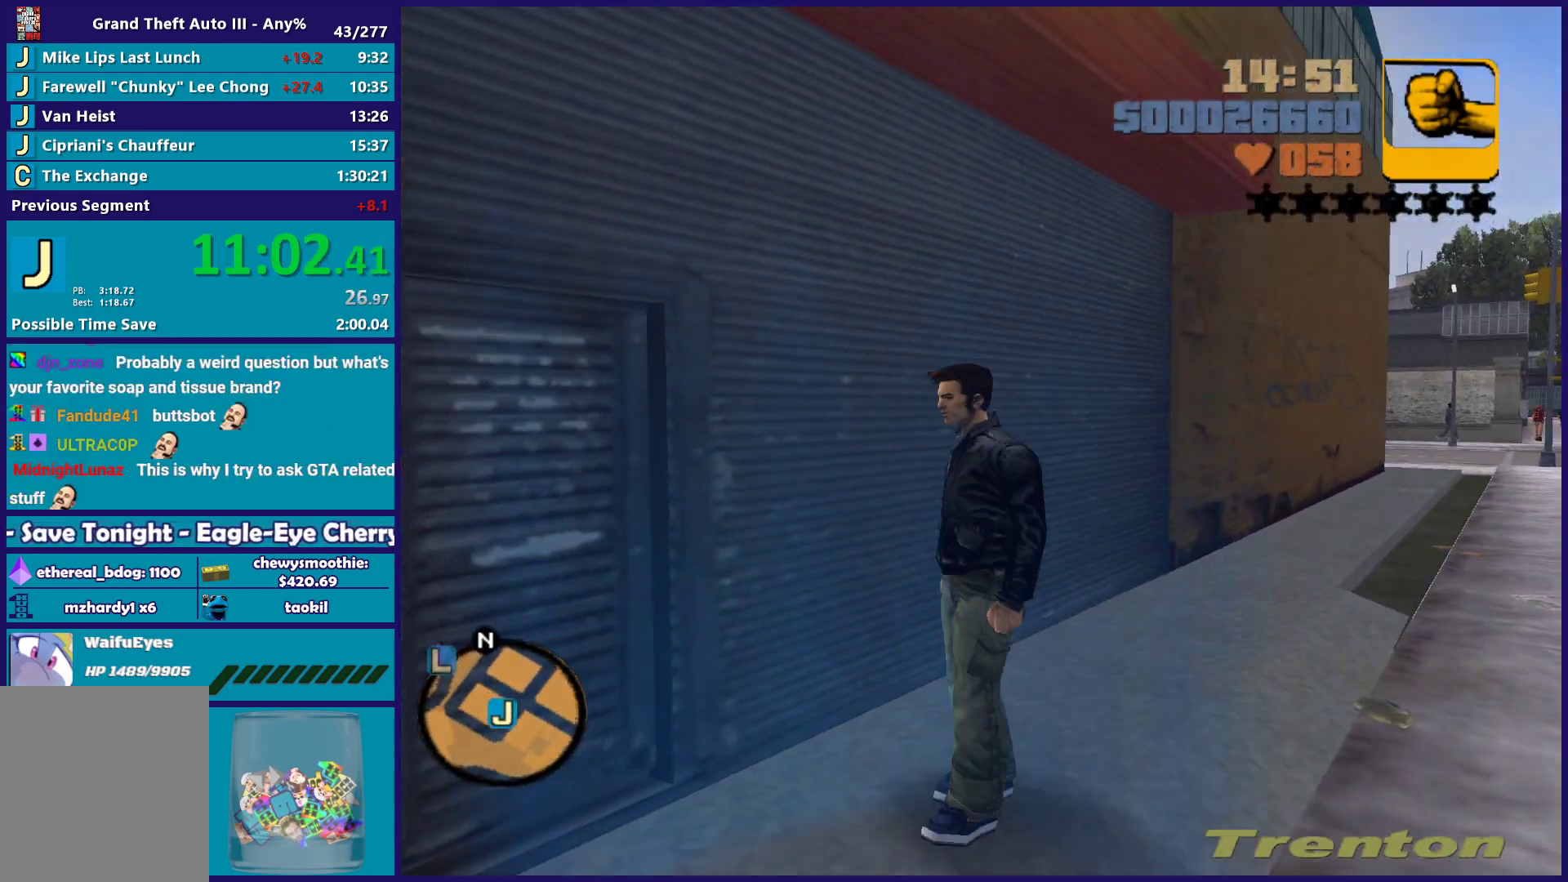
{"buttons": ["A"], "left_stick": "center", "right_stick": "center", "events": [[83, "left_stick", "center"], [117, "A", "up"], [200, "A", "down"], [350, "A", "up"], [400, "A", "down"]]}
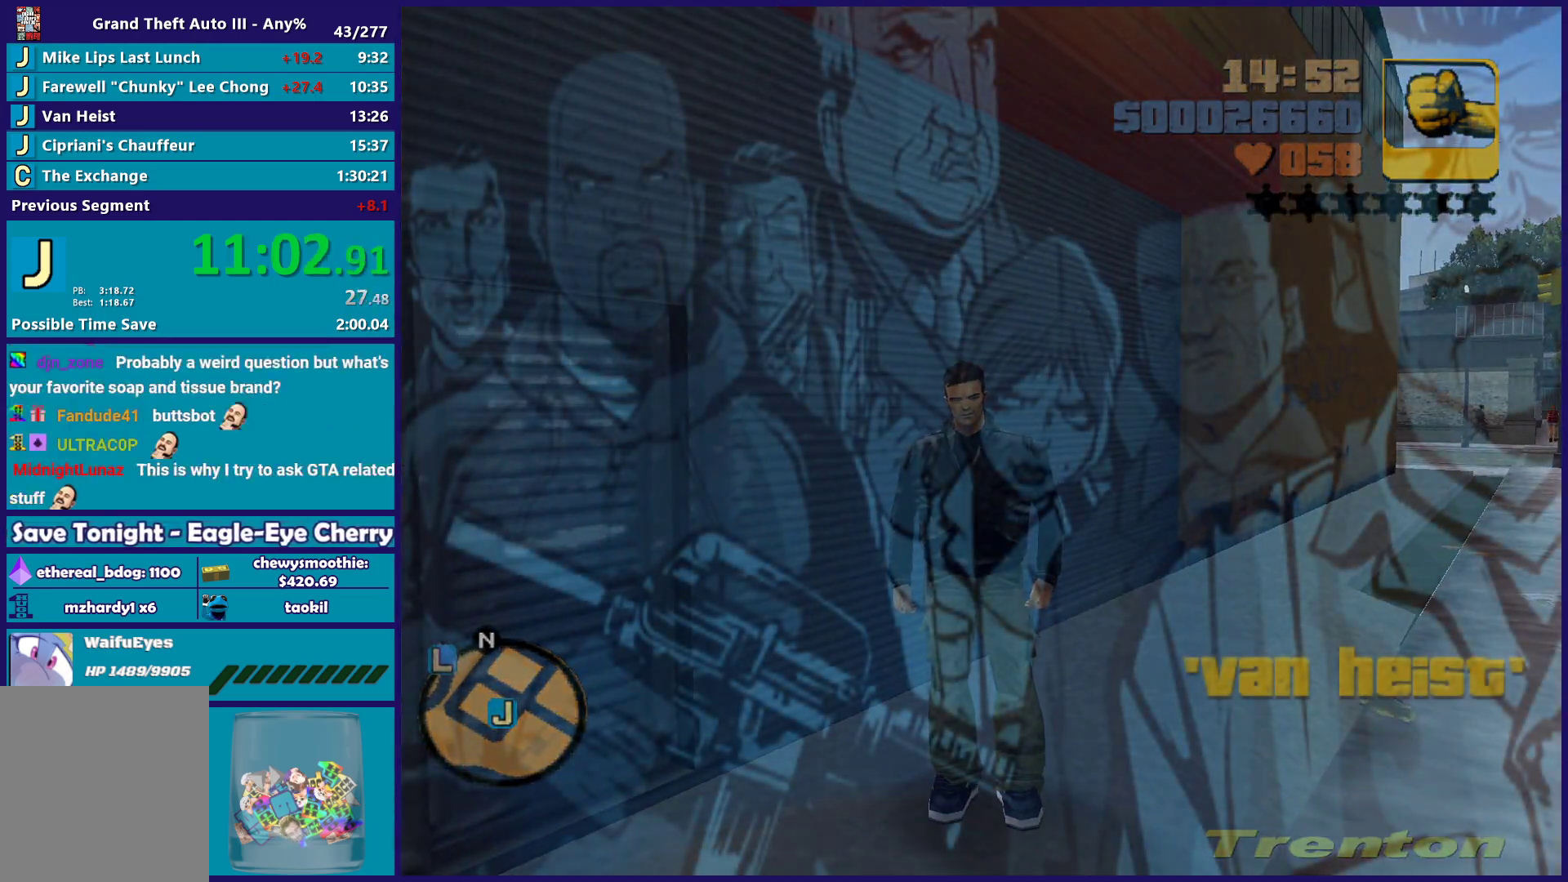
{"buttons": ["A"], "left_stick": "center", "right_stick": "center", "events": [[83, "A", "up"], [217, "A", "down"], [317, "A", "up"], [433, "A", "down"]]}
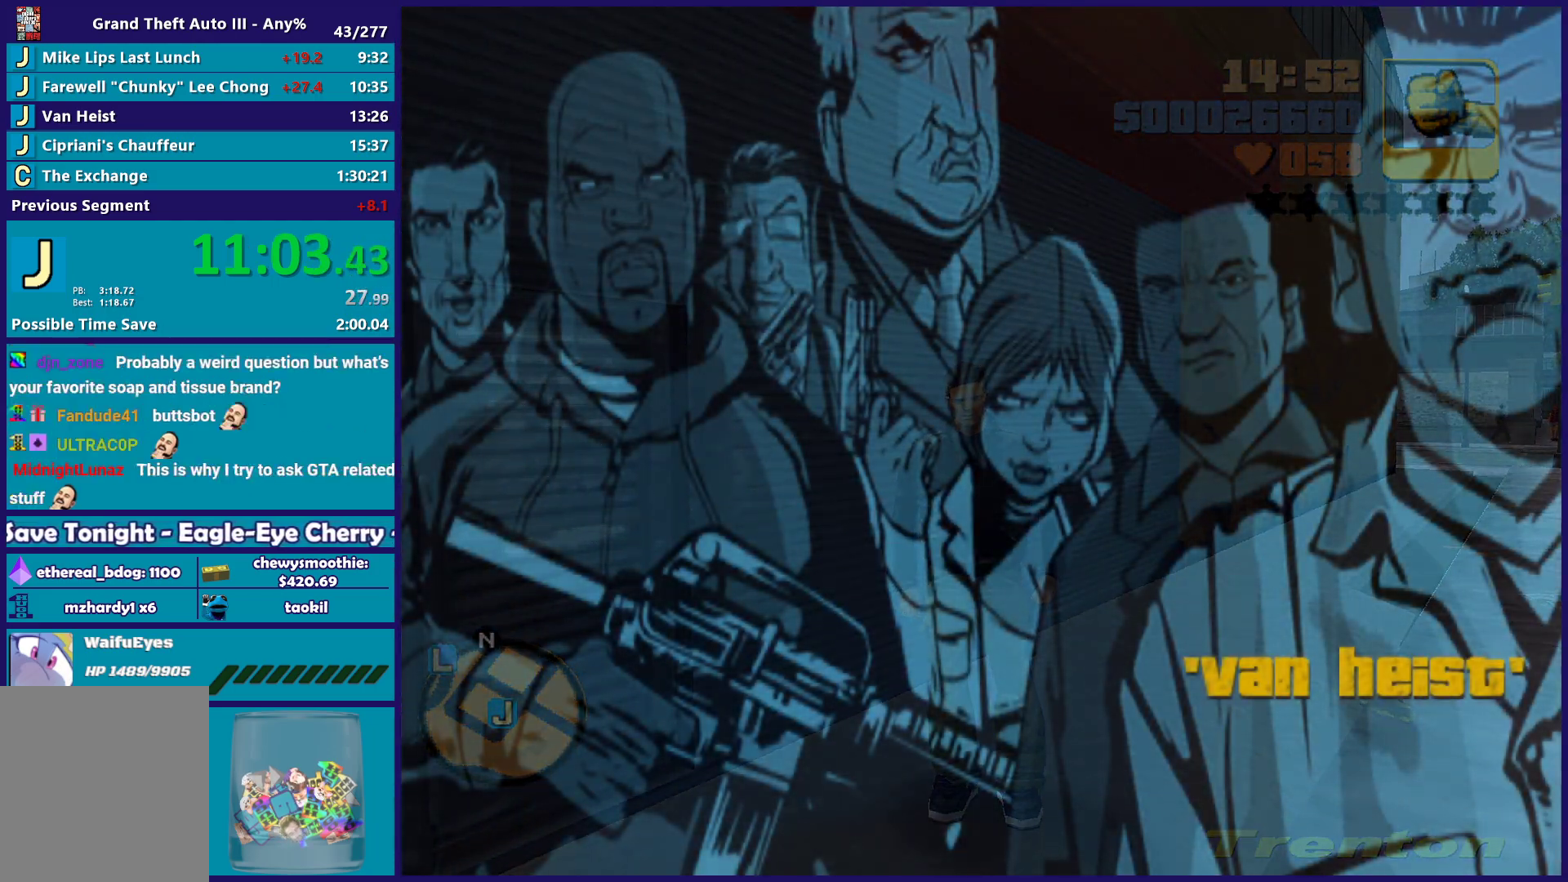
{"buttons": ["A"], "left_stick": "center", "right_stick": "center", "events": [[83, "A", "up"], [217, "A", "down"], [350, "A", "up"], [483, "A", "down"]]}
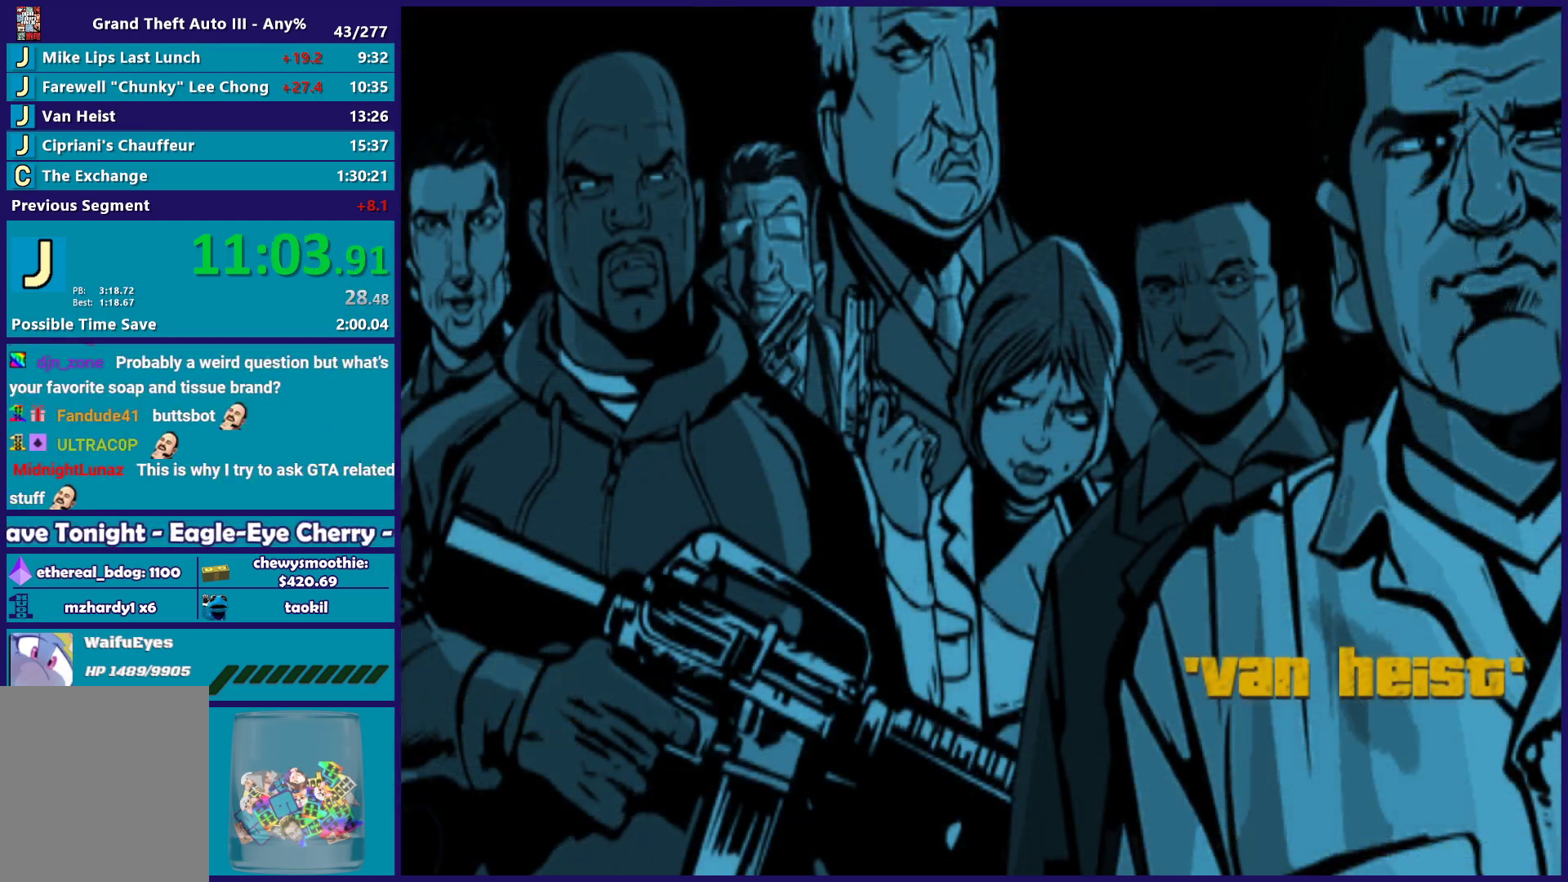
{"buttons": ["A"], "left_stick": "center", "right_stick": "center", "events": [[100, "A", "up"], [167, "A", "down"], [350, "A", "up"], [433, "A", "down"]]}
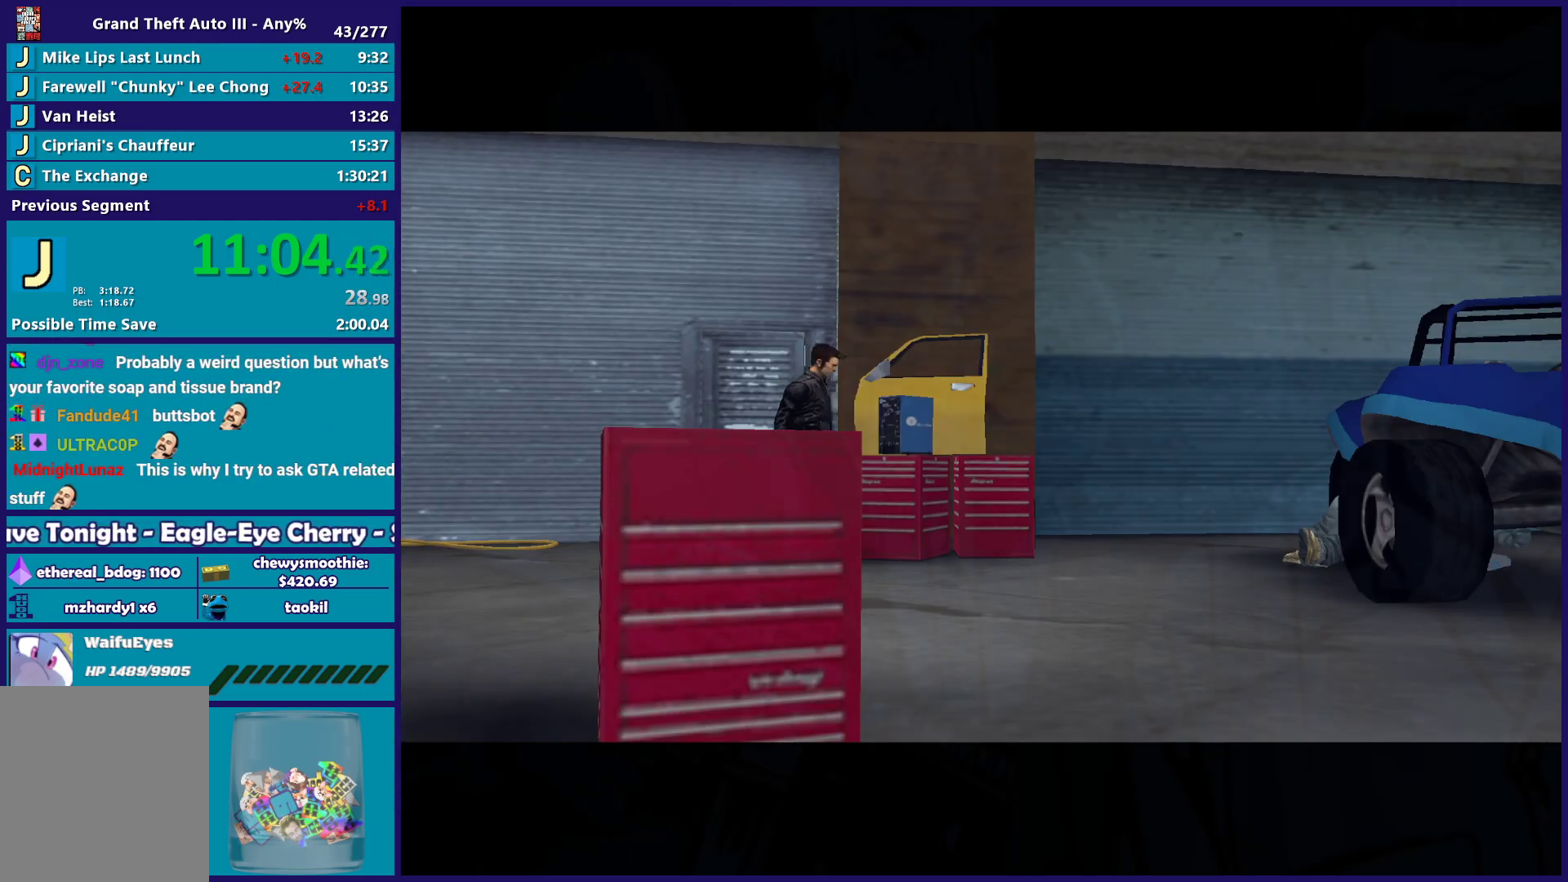
{"buttons": ["A"], "left_stick": "center", "right_stick": "center", "events": [[67, "A", "up"], [167, "A", "down"], [317, "A", "up"], [417, "A", "down"]]}
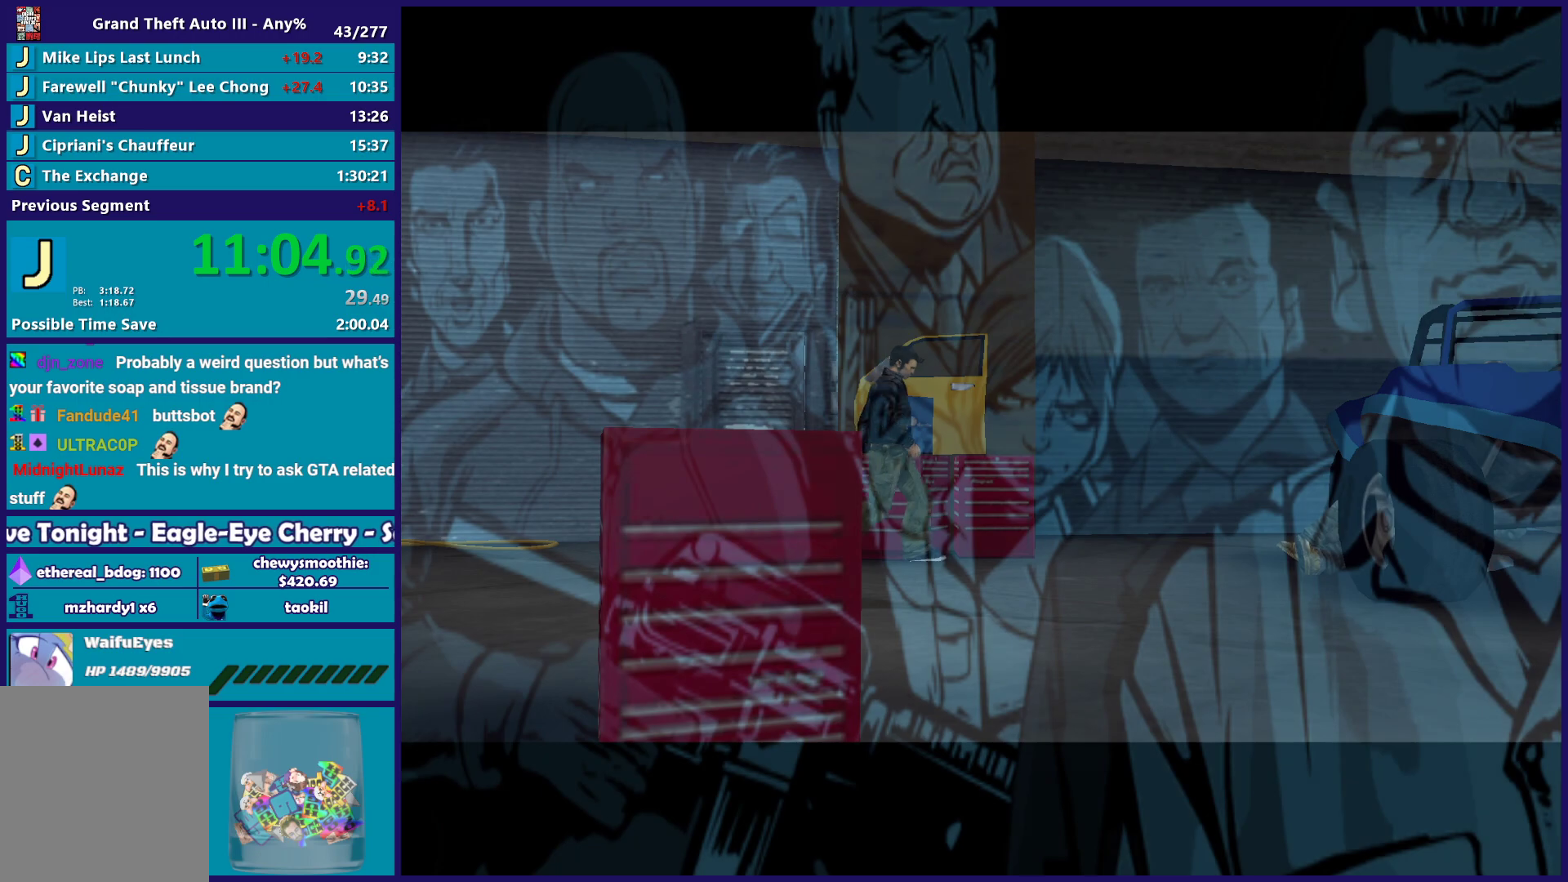
{"buttons": ["A"], "left_stick": "center", "right_stick": "center", "events": [[67, "A", "up"], [150, "A", "down"], [317, "A", "up"], [383, "A", "down"]]}
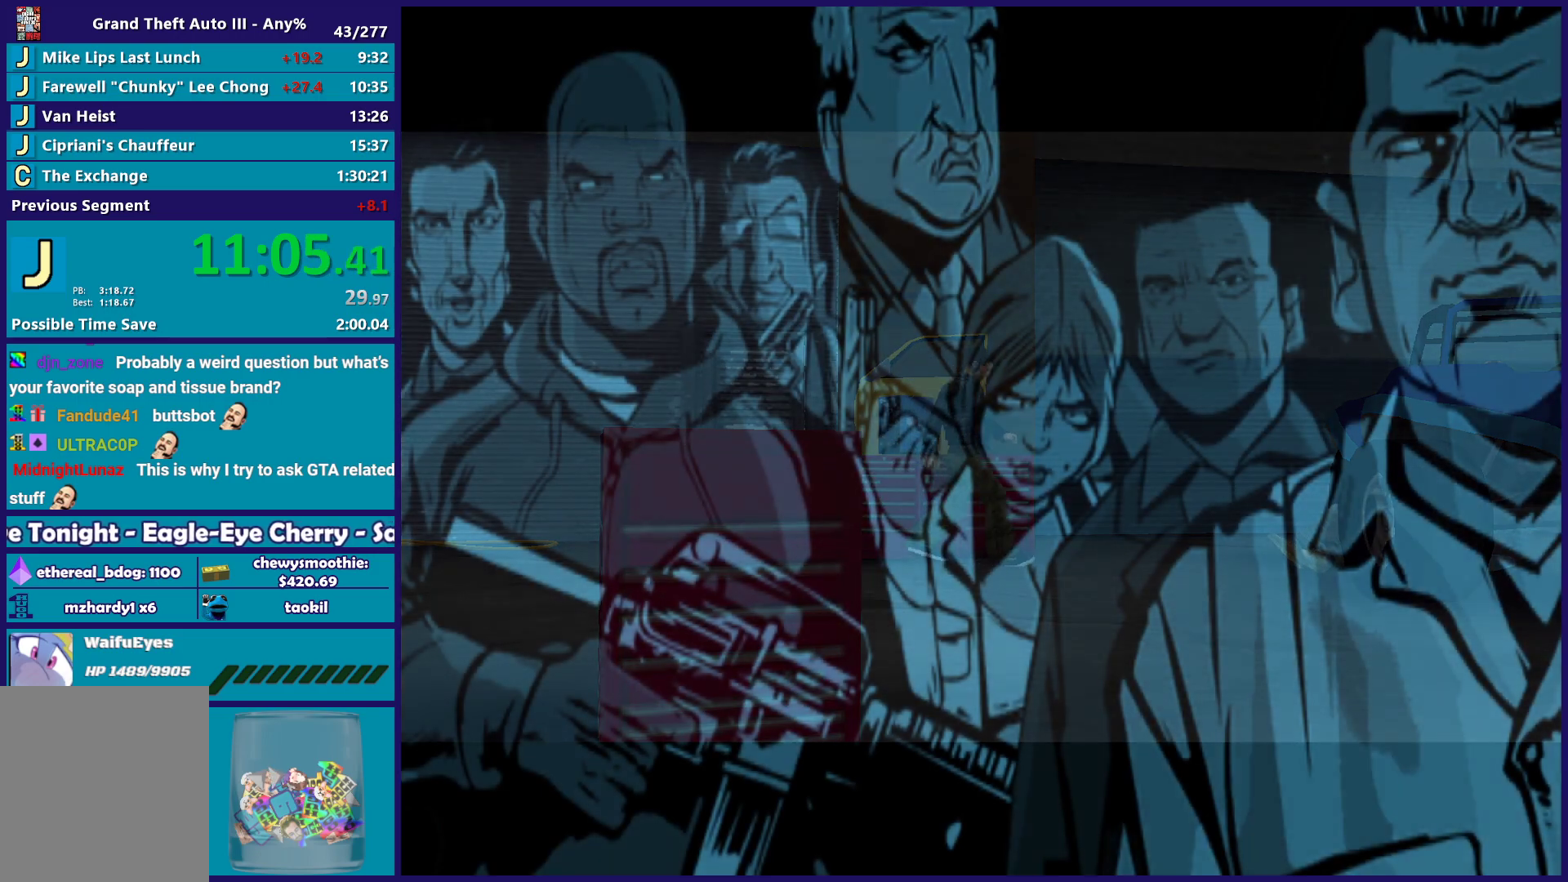
{"buttons": [], "left_stick": "center", "right_stick": "center", "events": [[33, "A", "up"], [133, "A", "down"], [267, "A", "up"], [367, "A", "down"], [500, "A", "up"]]}
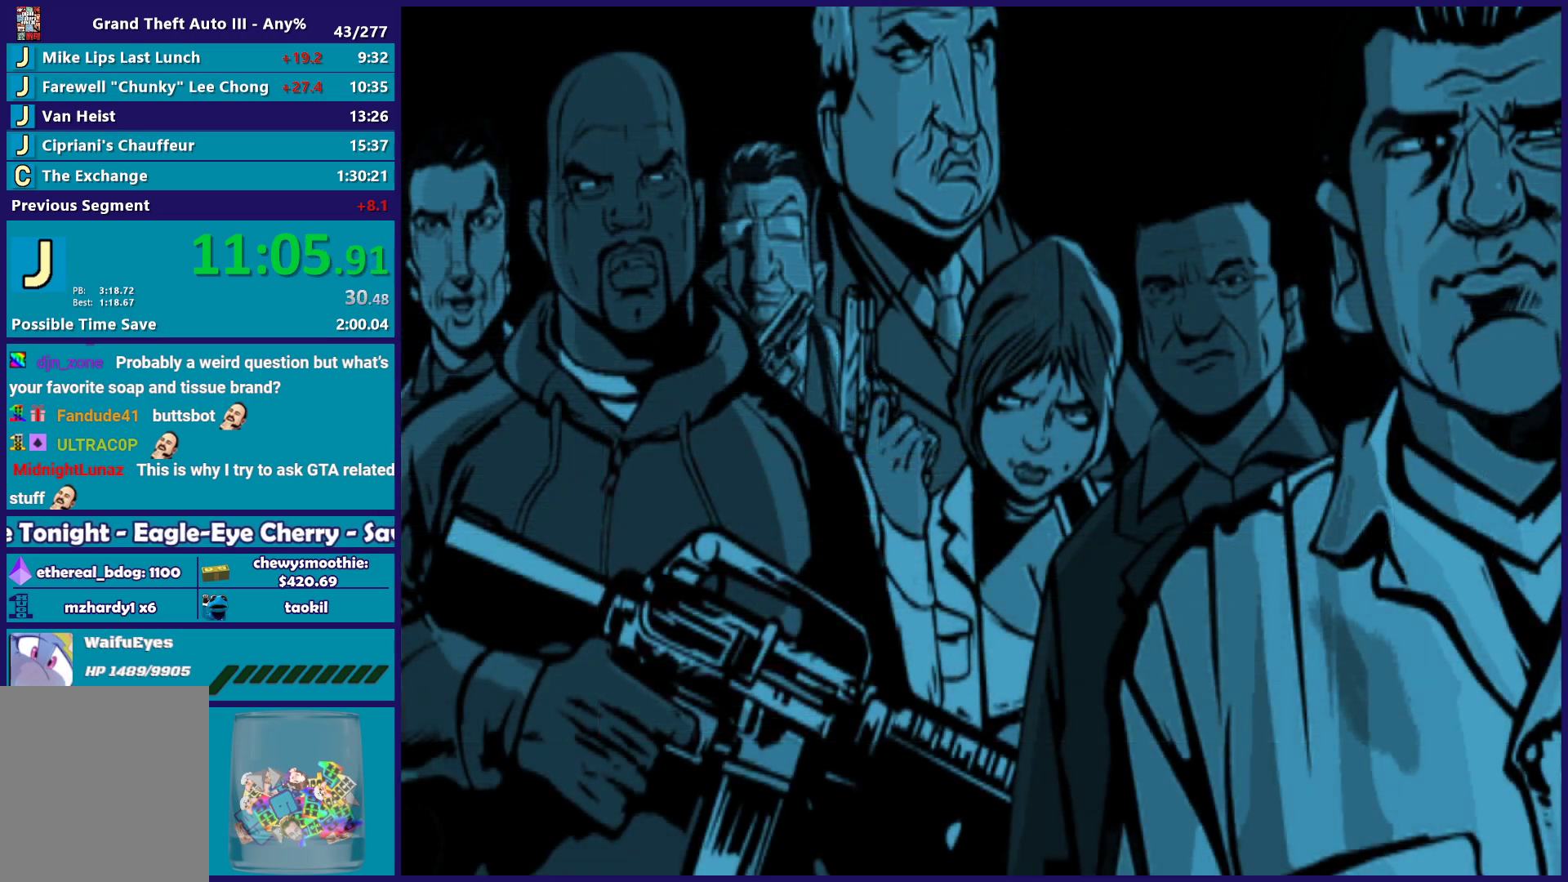
{"buttons": [], "left_stick": "center", "right_stick": "center", "events": [[83, "A", "down"], [233, "A", "up"], [317, "A", "down"], [467, "A", "up"]]}
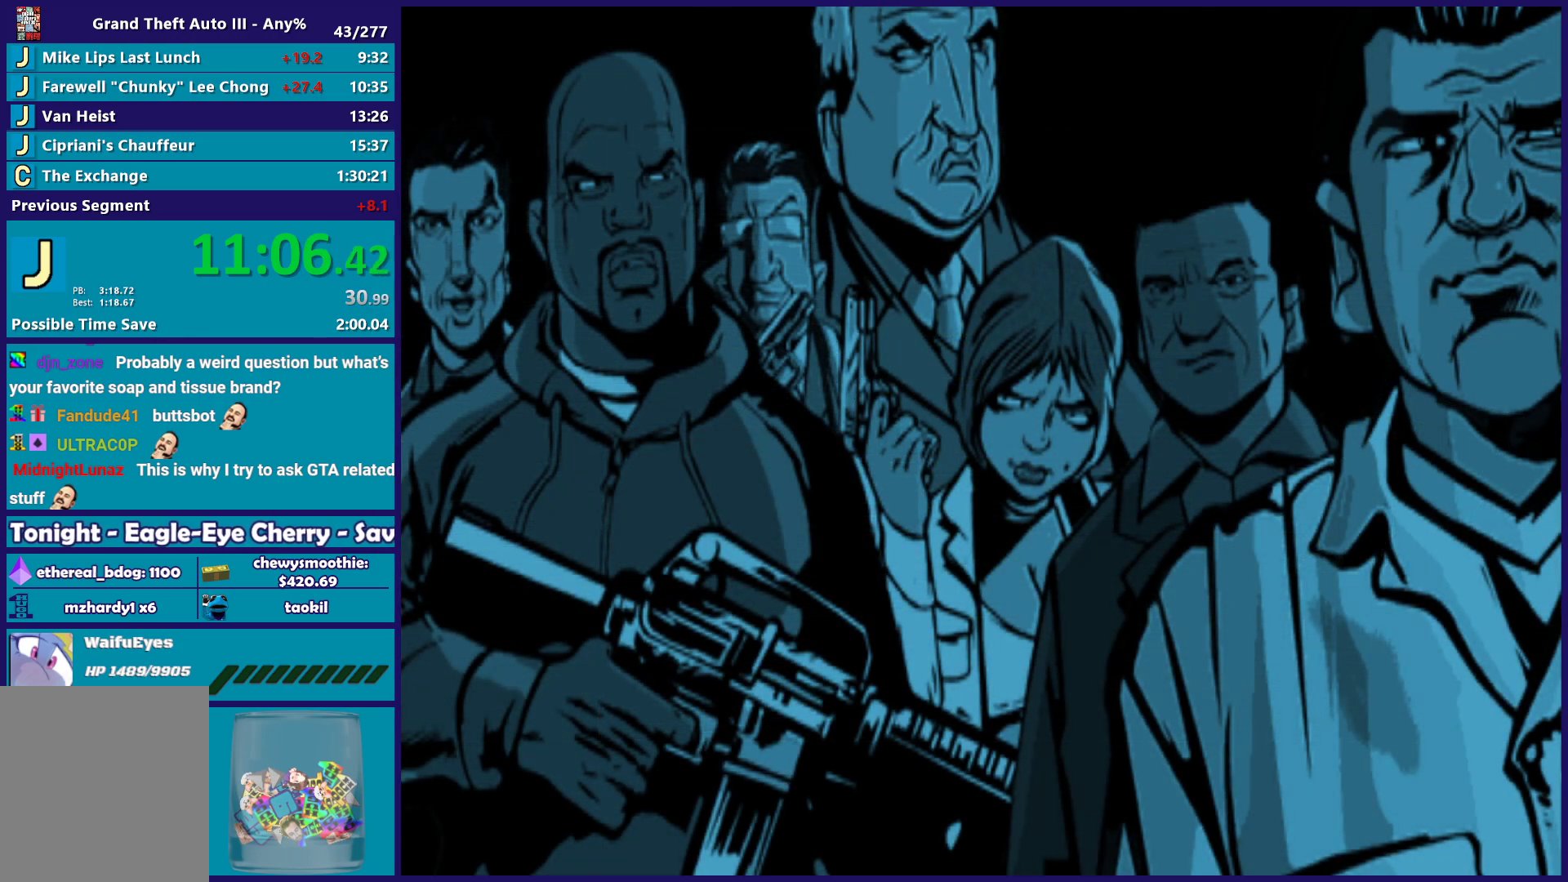
{"buttons": ["A"], "left_stick": "center", "right_stick": "center", "events": [[50, "A", "down"], [183, "A", "up"], [267, "A", "down"], [400, "A", "up"], [467, "A", "down"]]}
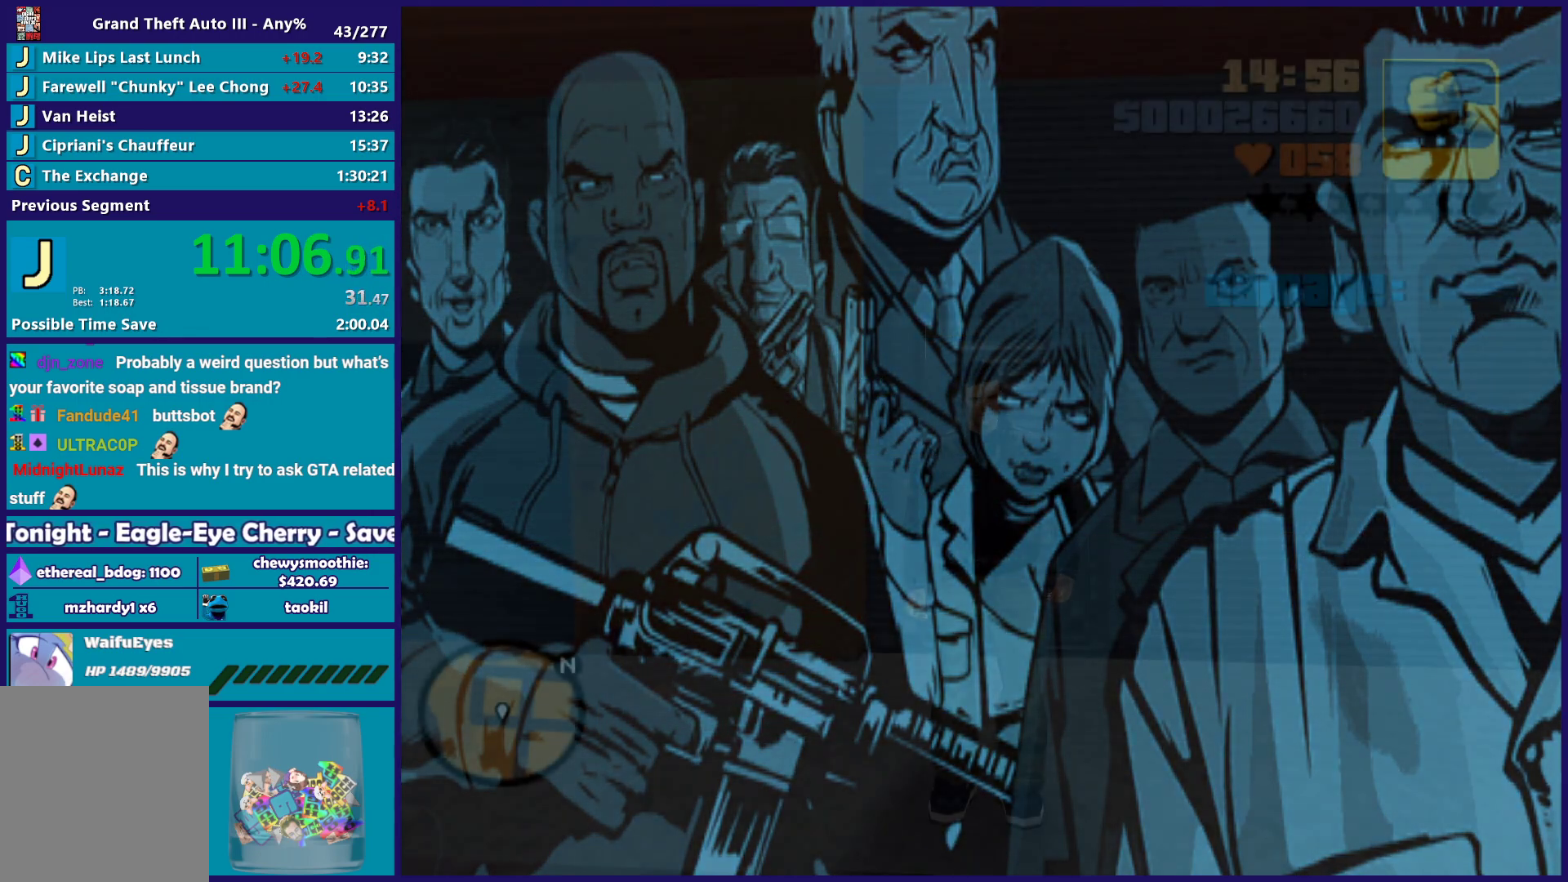
{"buttons": ["A"], "left_stick": "down", "right_stick": "center", "events": [[133, "A", "up"], [233, "A", "down"], [333, "A", "up"], [333, "left_stick", "down"], [433, "A", "down"]]}
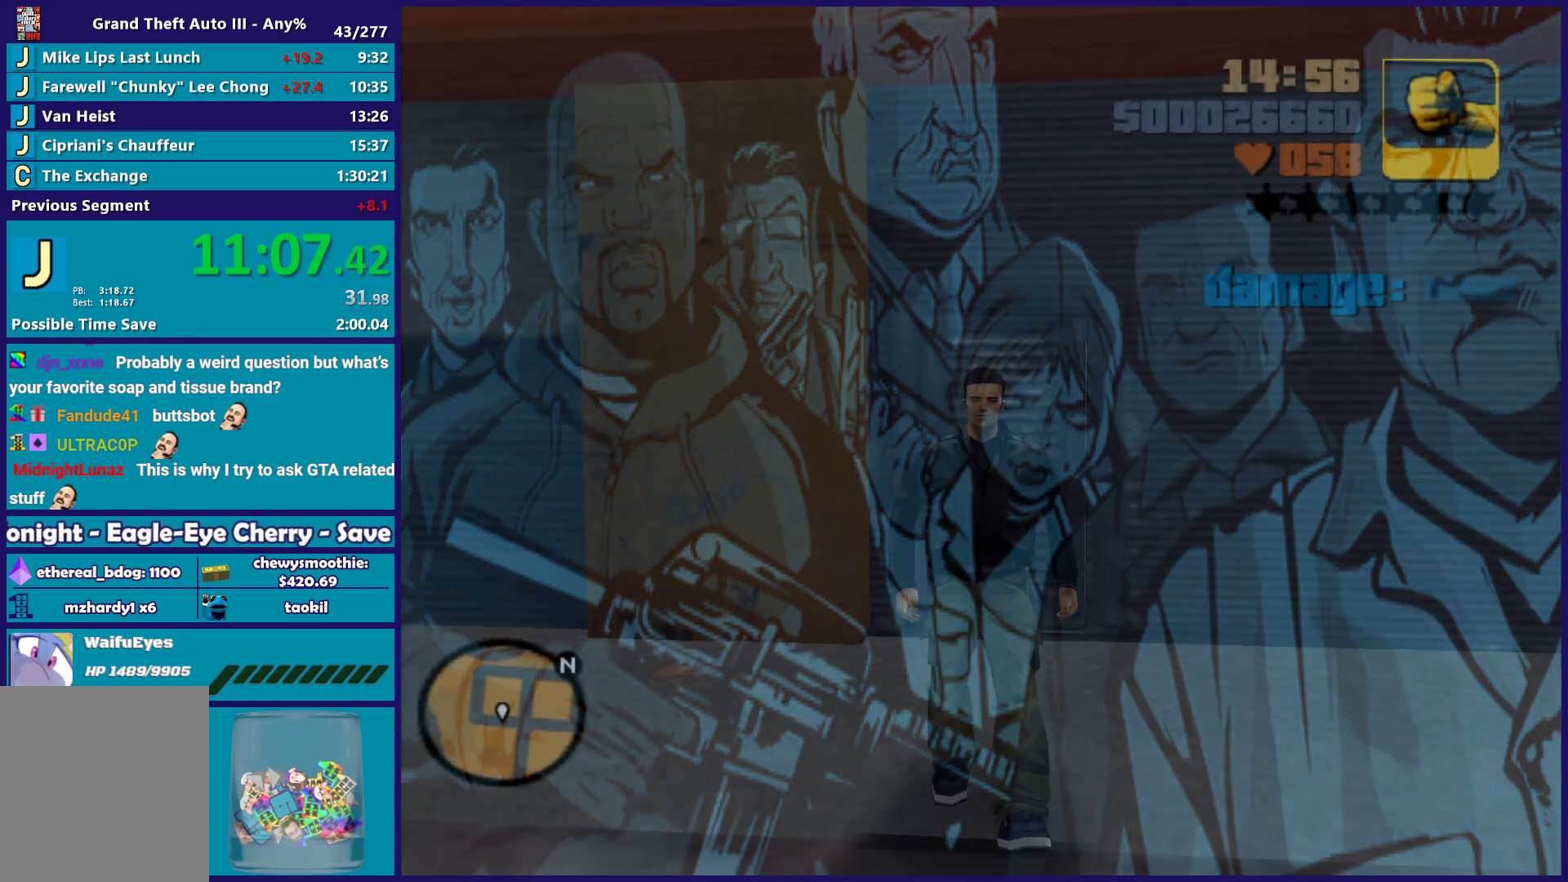
{"buttons": [], "left_stick": "down", "right_stick": "center", "events": [[83, "A", "up"], [150, "A", "down"], [283, "A", "up"], [367, "Y", "down"], [483, "Y", "up"]]}
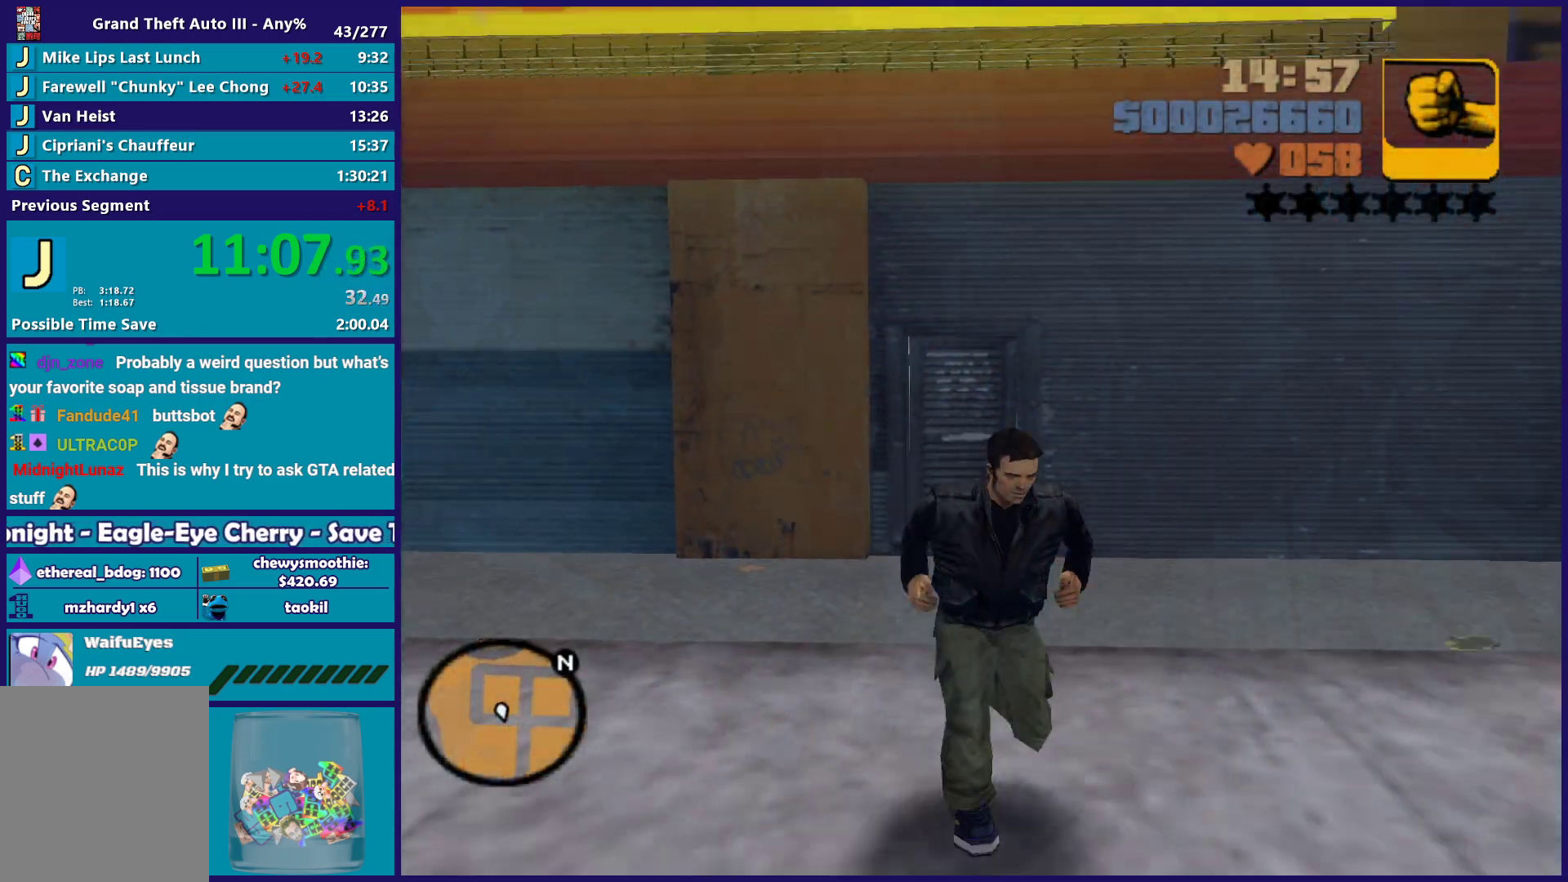
{"buttons": ["Y"], "left_stick": "center", "right_stick": "center", "events": [[83, "Y", "down"], [83, "left_stick", "center"], [183, "Y", "up"], [283, "Y", "down"], [433, "Y", "up"], [483, "Y", "down"]]}
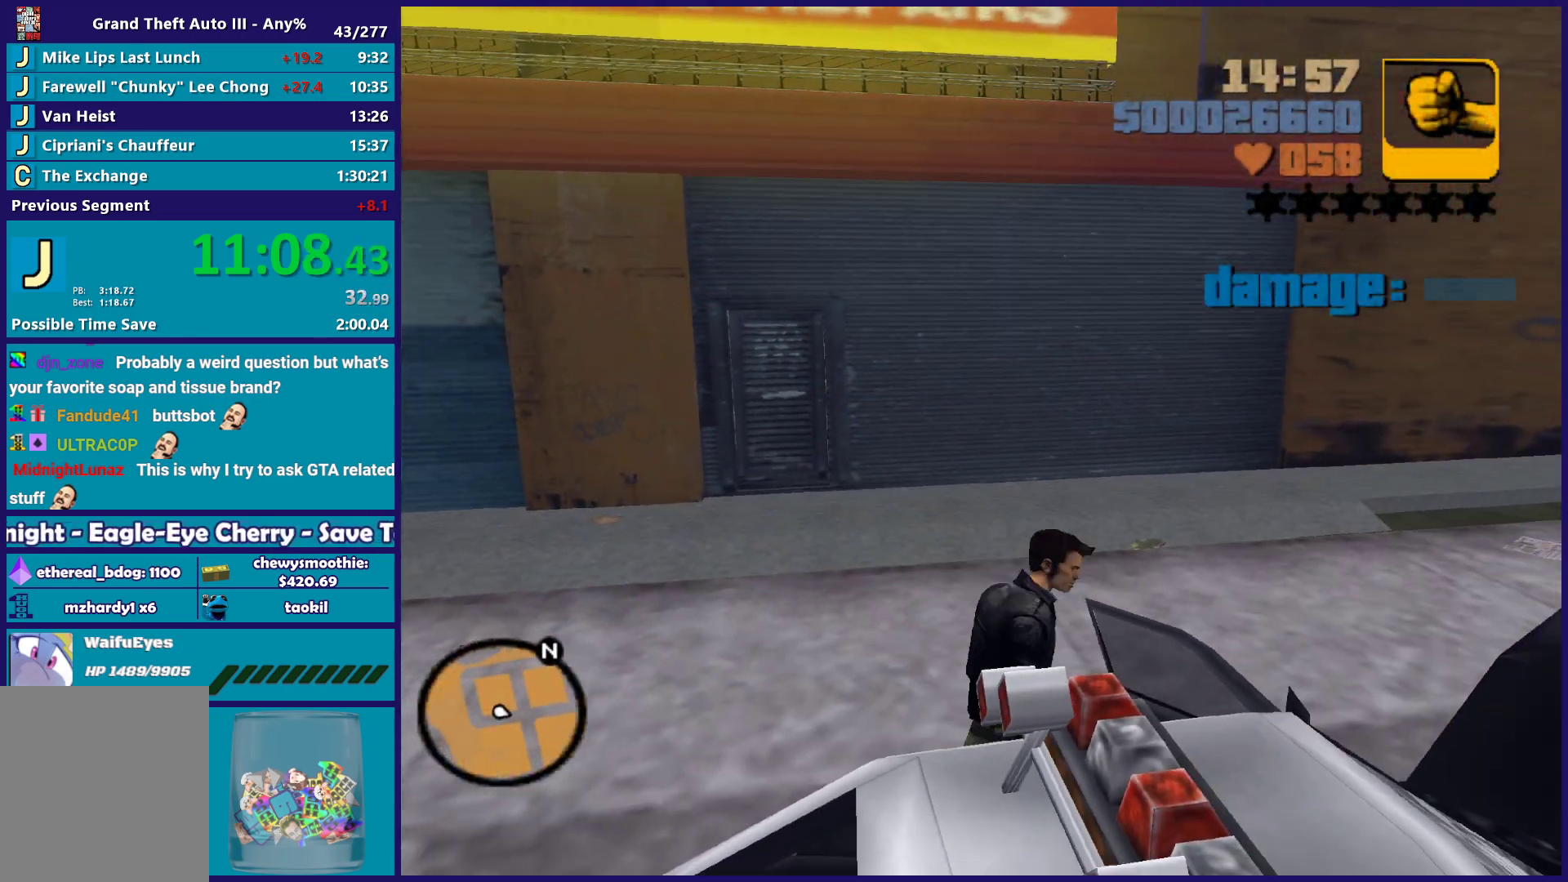
{"buttons": [], "left_stick": "center", "right_stick": "center", "events": [[117, "Y", "up"], [300, "right_stick", "up-right"], [467, "right_stick", "center"]]}
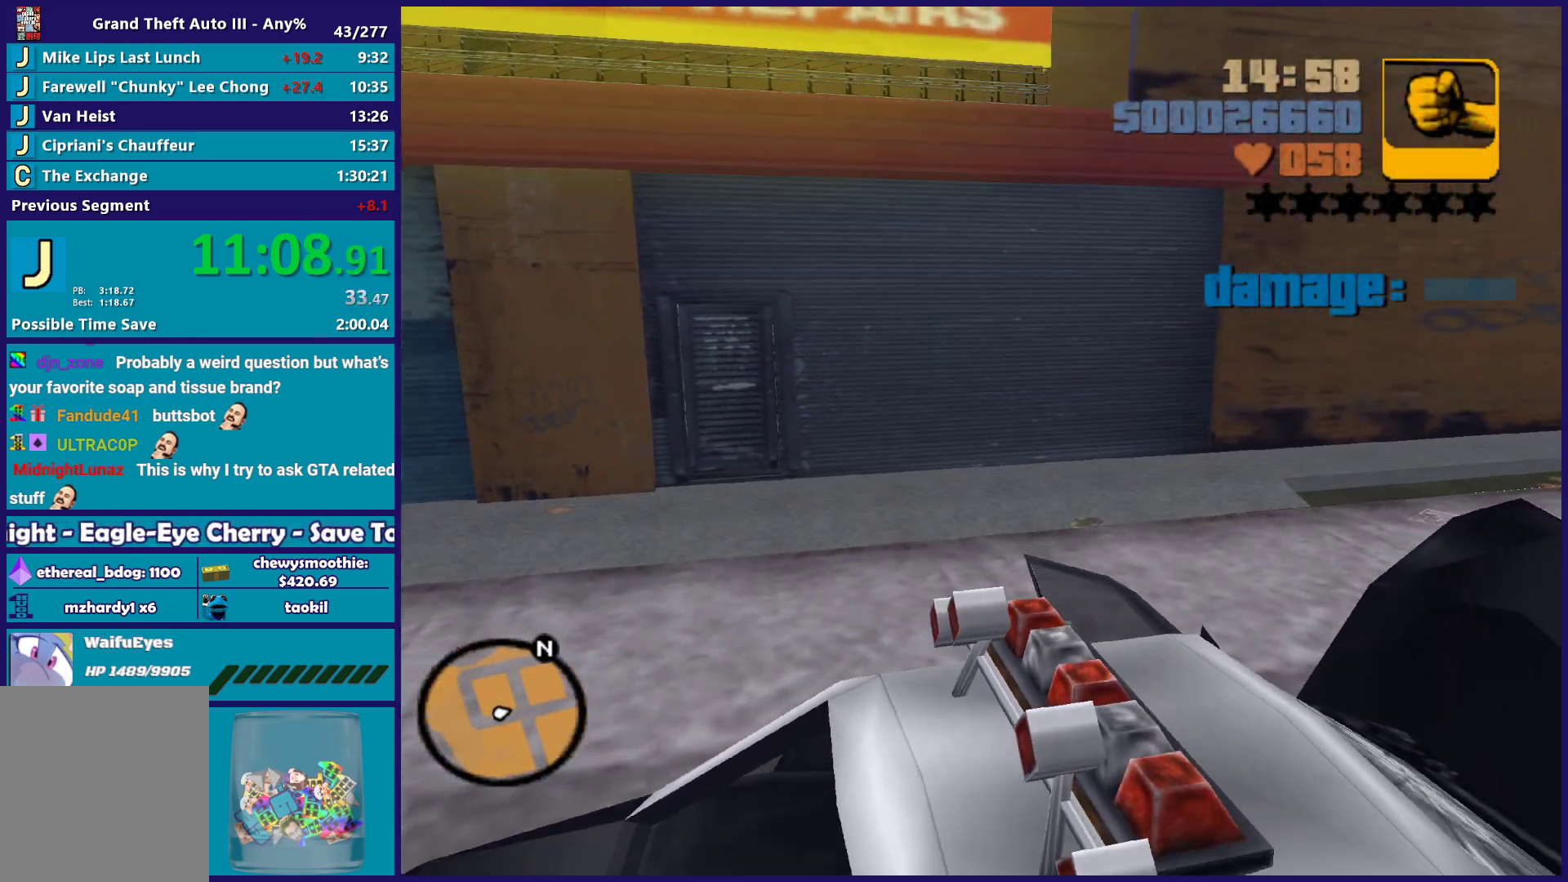
{"buttons": ["R2"], "left_stick": "center", "right_stick": "center", "events": [[50, "R2", "down"], [83, "A", "down"], [117, "left_stick", "left"], [250, "A", "up"], [300, "left_stick", "up-left"], [483, "left_stick", "center"]]}
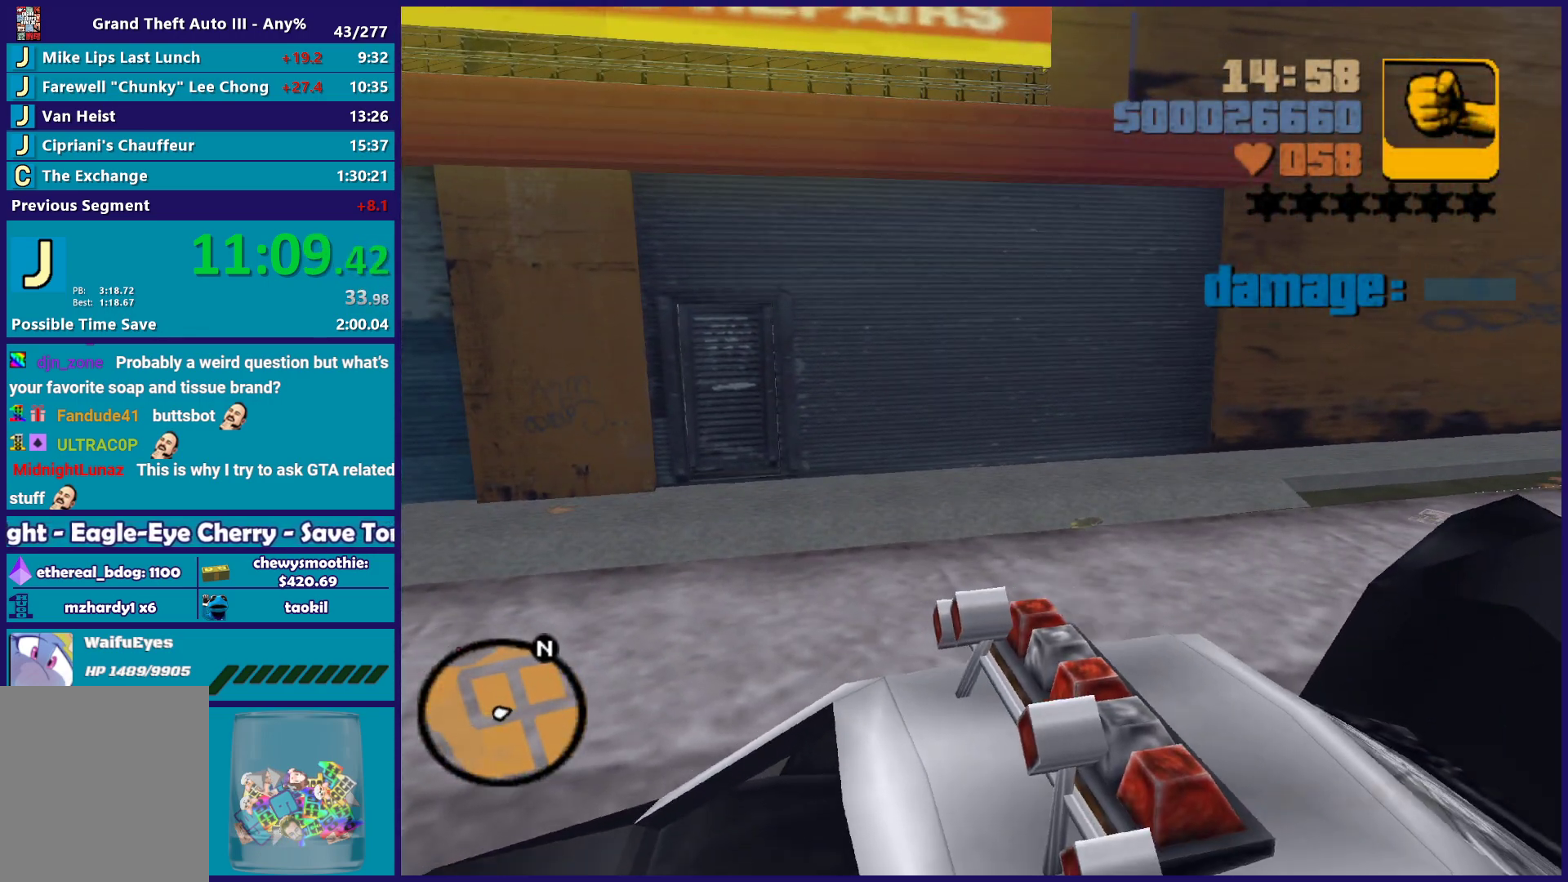
{"buttons": ["R2"], "left_stick": "center", "right_stick": "center", "events": [[250, "R1", "down"], [267, "L1", "down"], [267, "left_stick", "up-left"], [383, "R1", "up"], [400, "L1", "up"], [400, "left_stick", "center"]]}
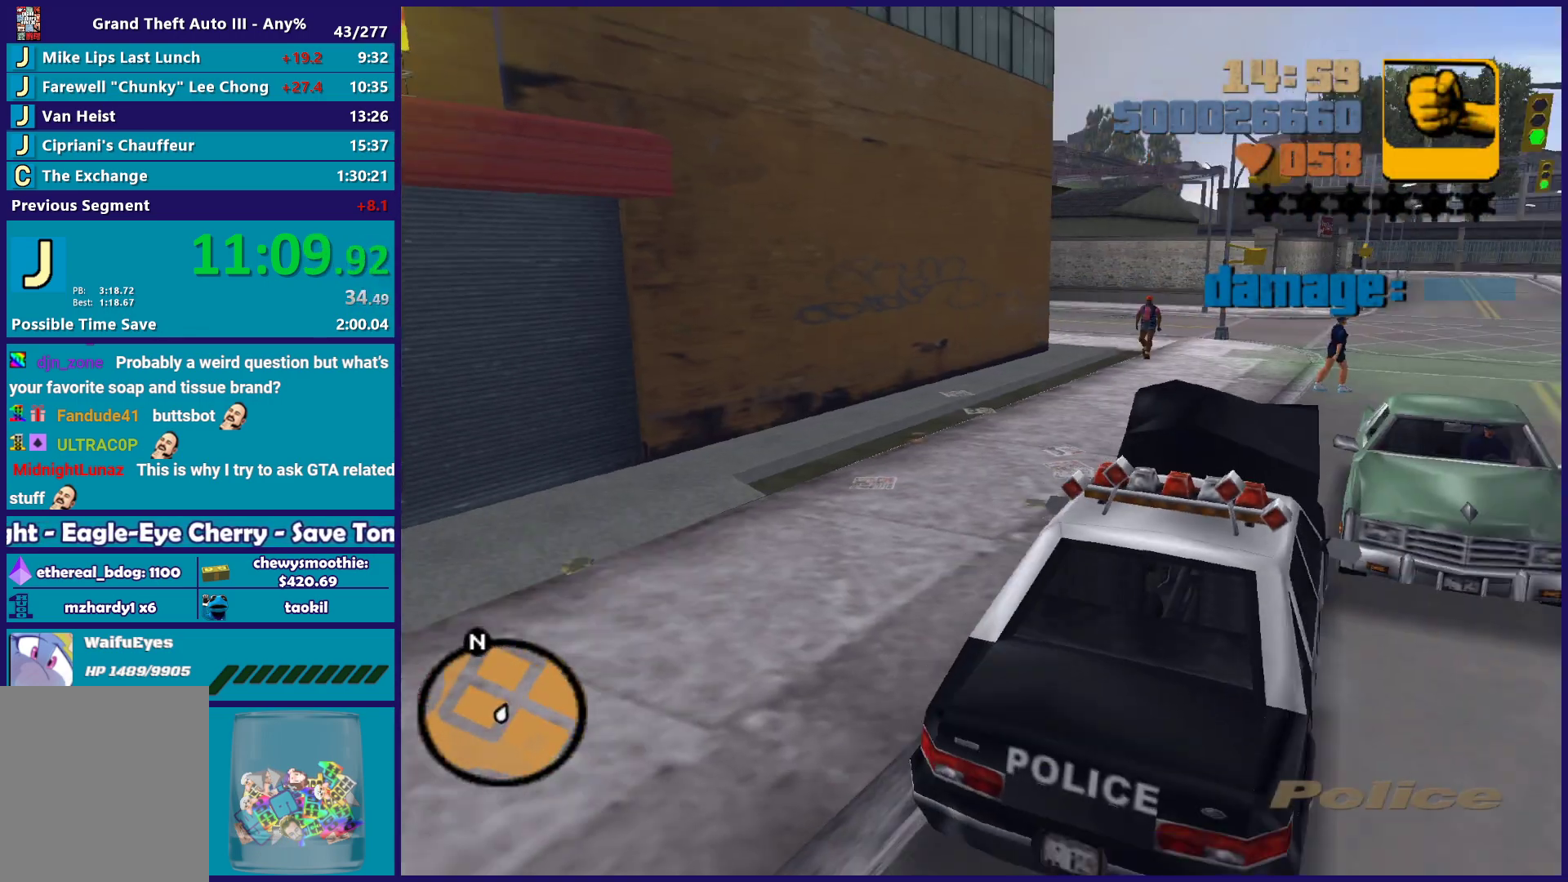
{"buttons": ["R2"], "left_stick": "down-right", "right_stick": "center", "events": [[100, "left_stick", "left"], [317, "R2", "up"], [450, "left_stick", "down-right"], [483, "R2", "down"]]}